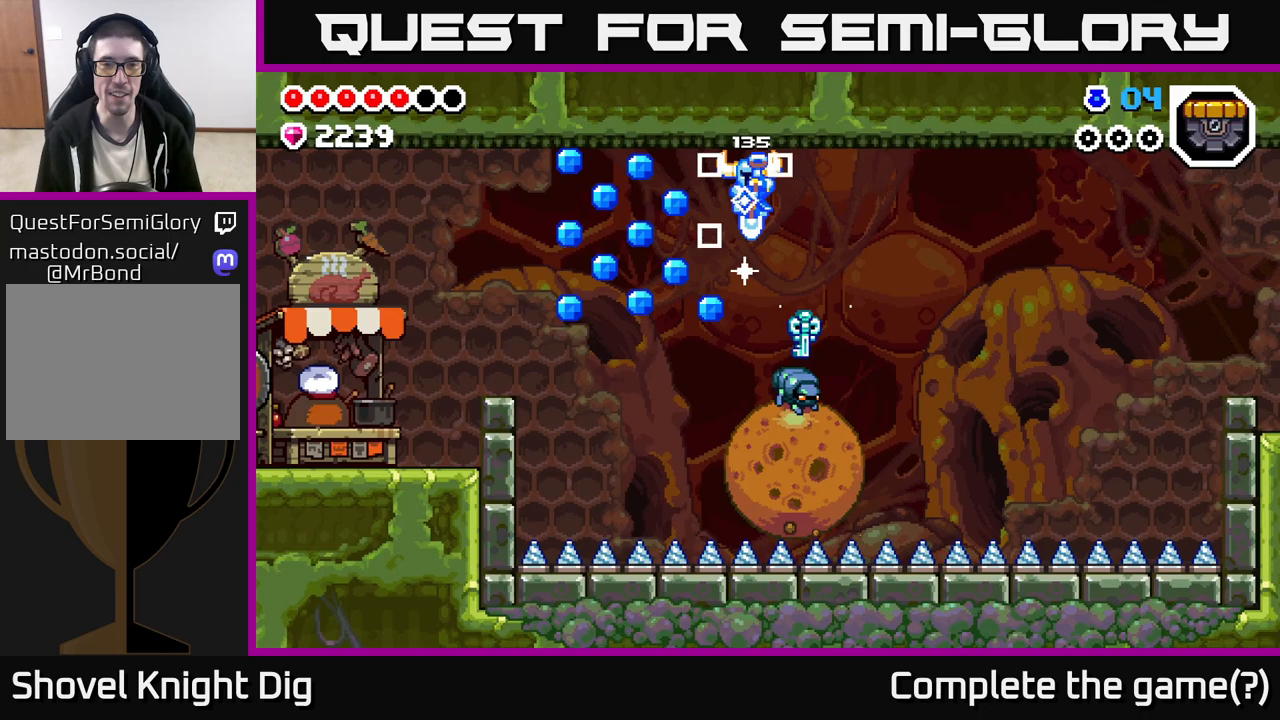
Gameplay with a controller (Xbox layout); each line is a JSON object with the inputs held at the frame after it. "events" lists button and stick changes between this image and that frame as [ms after this image, input, new state], when the widget could be followed in between.
{"buttons": ["A"], "left_stick": "center", "right_stick": "center", "events": [[100, "left_stick", "center"], [233, "left_stick", "left"], [417, "left_stick", "center"]]}
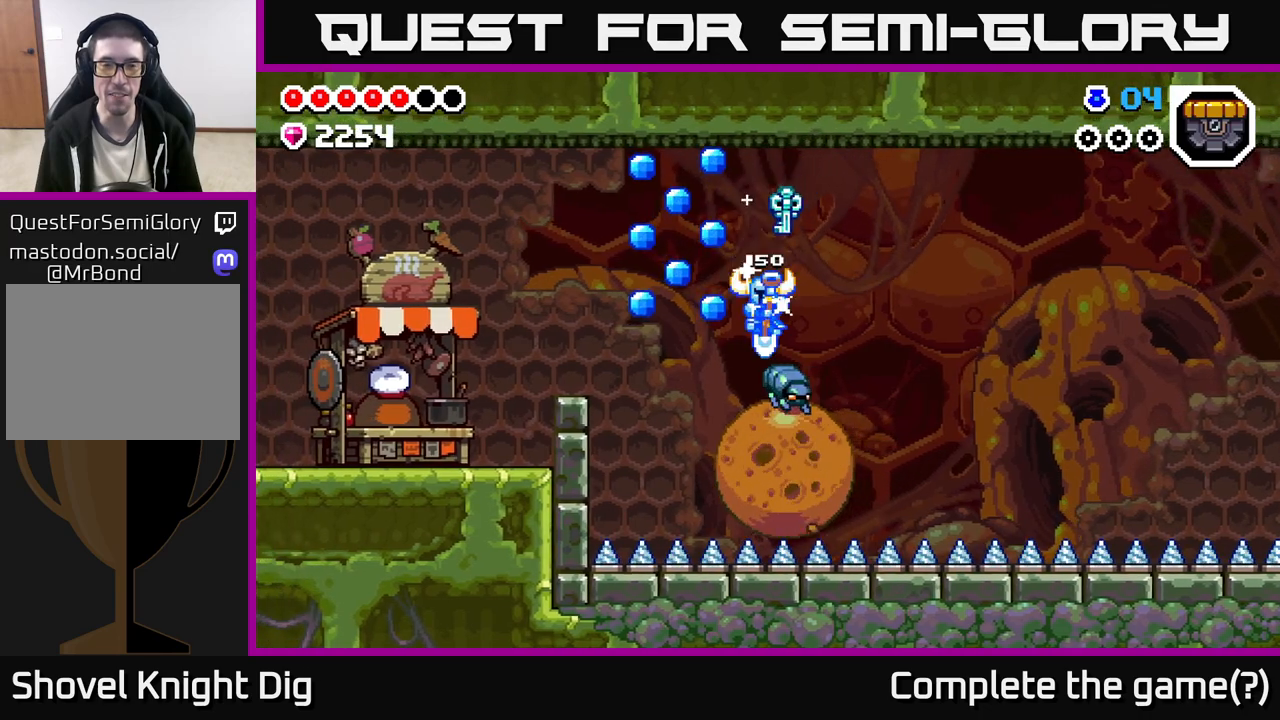
{"buttons": ["A"], "left_stick": "center", "right_stick": "center", "events": [[33, "left_stick", "left"], [433, "left_stick", "center"]]}
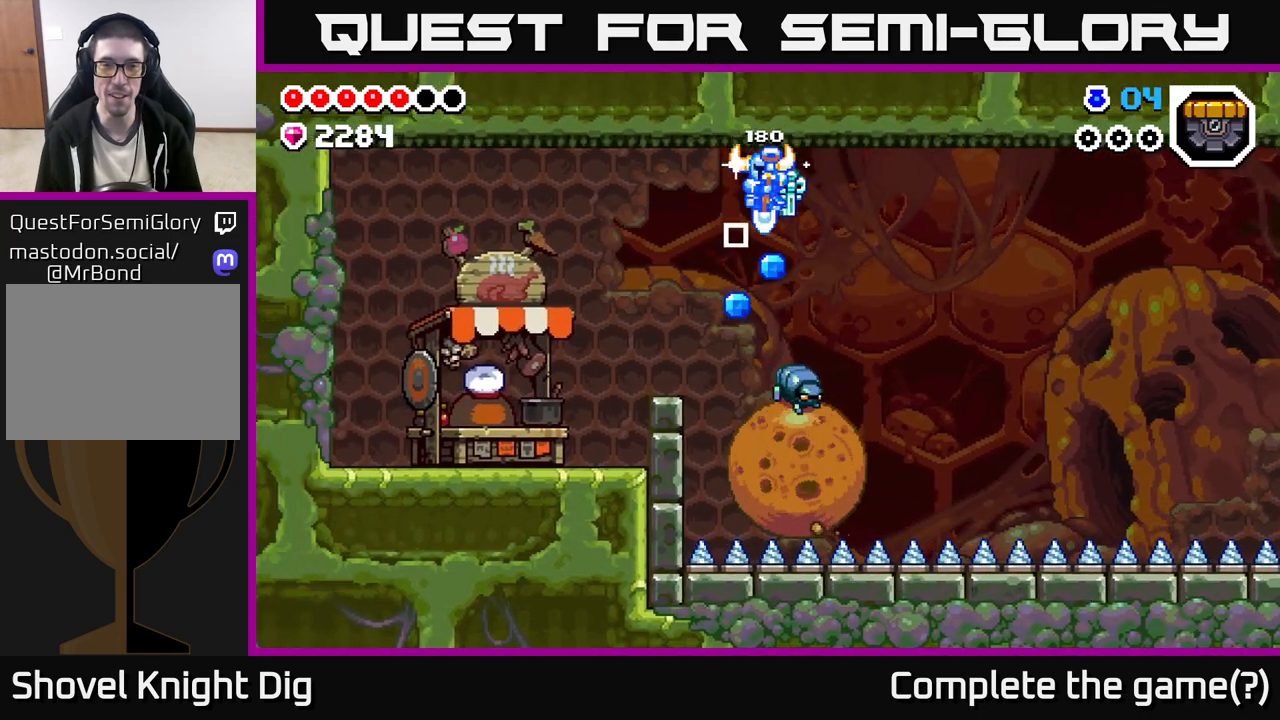
{"buttons": ["A"], "left_stick": "left", "right_stick": "center", "events": [[217, "left_stick", "left"]]}
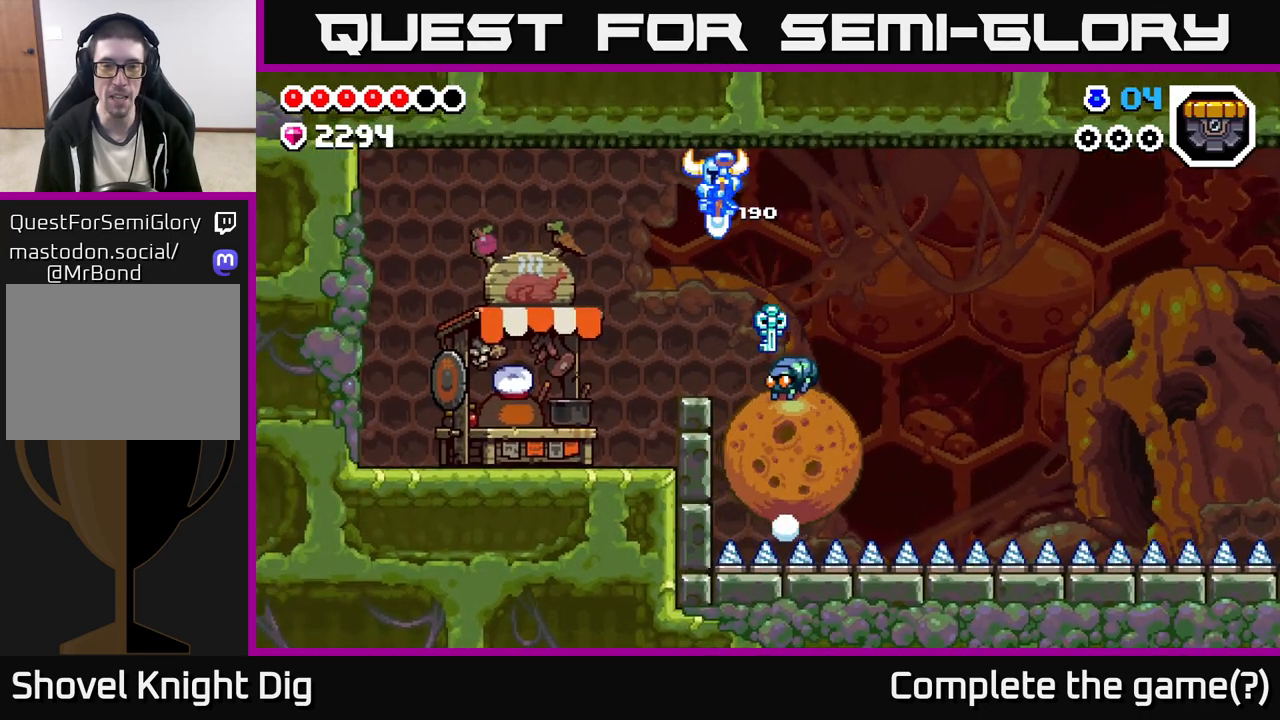
{"buttons": [], "left_stick": "left", "right_stick": "center", "events": [[183, "A", "up"]]}
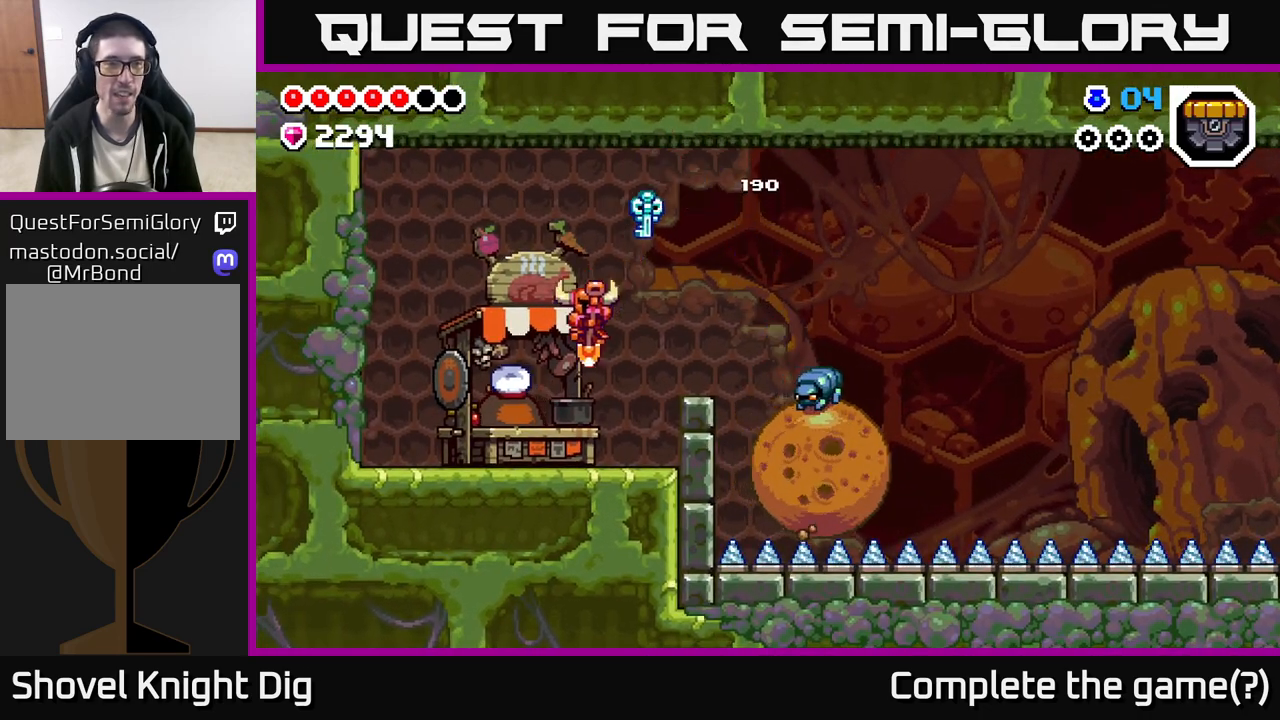
{"buttons": [], "left_stick": "center", "right_stick": "center", "events": [[33, "left_stick", "center"], [50, "X", "down"], [100, "X", "up"]]}
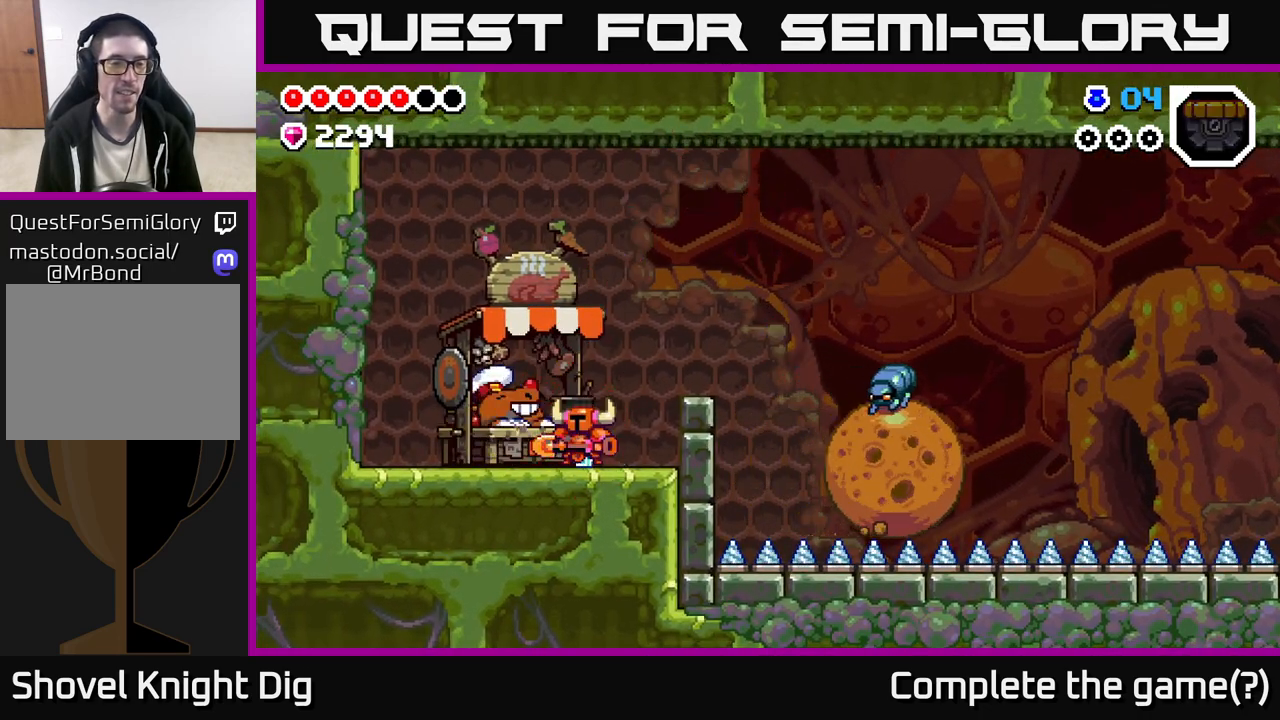
{"buttons": [], "left_stick": "center", "right_stick": "center", "events": []}
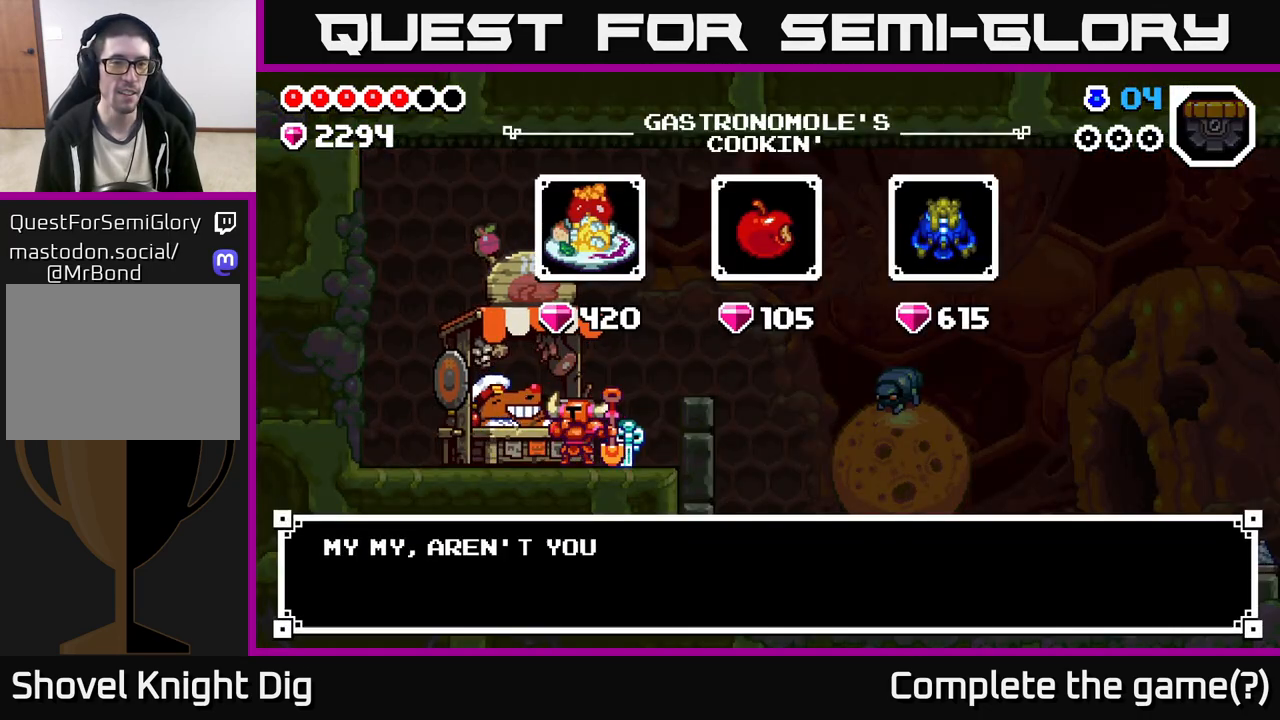
{"buttons": [], "left_stick": "center", "right_stick": "center", "events": [[200, "left_stick", "right"], [367, "left_stick", "center"]]}
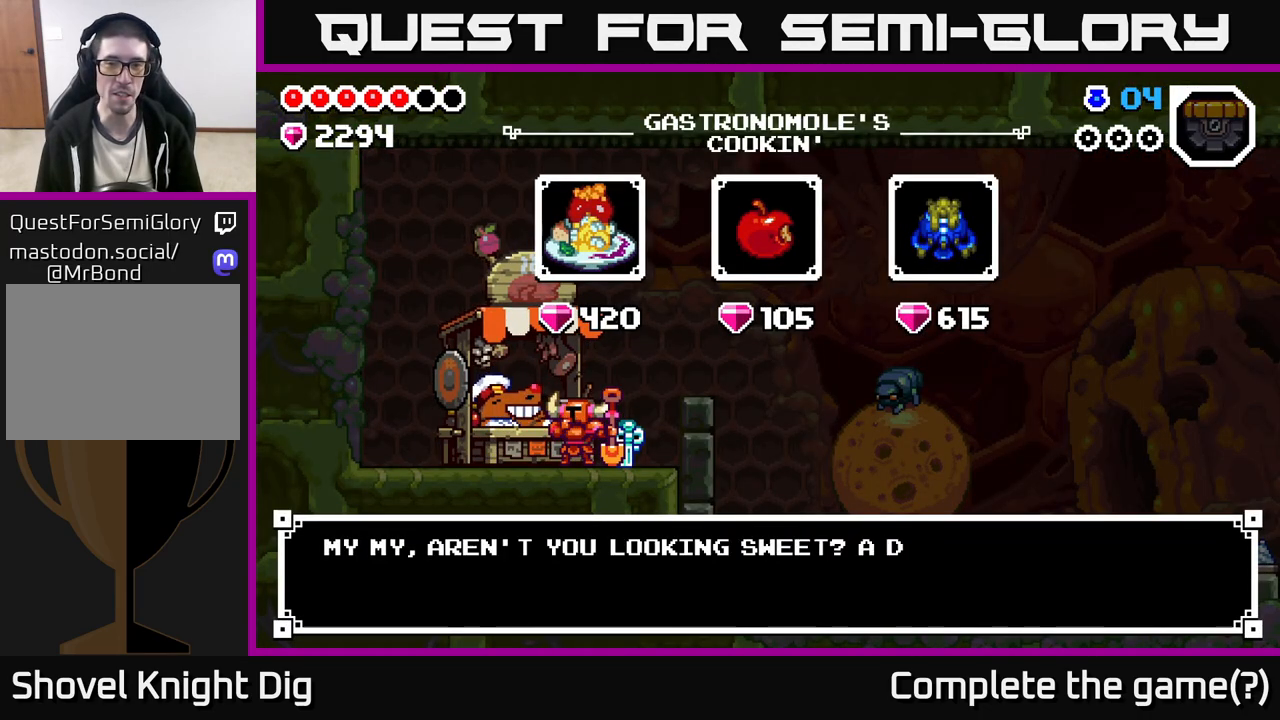
{"buttons": [], "left_stick": "right", "right_stick": "center", "events": [[100, "A", "down"], [167, "A", "up"], [450, "left_stick", "right"]]}
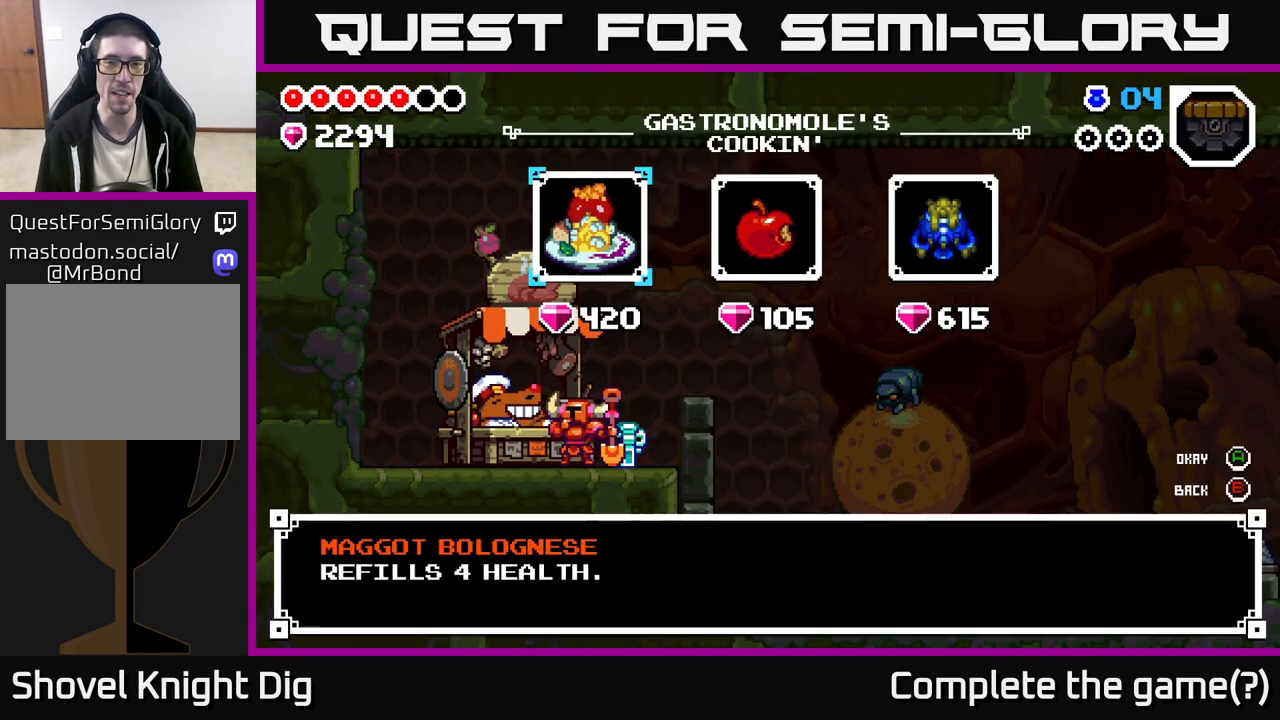
{"buttons": [], "left_stick": "right", "right_stick": "center", "events": [[100, "left_stick", "center"], [183, "left_stick", "right"], [333, "left_stick", "center"], [500, "left_stick", "right"]]}
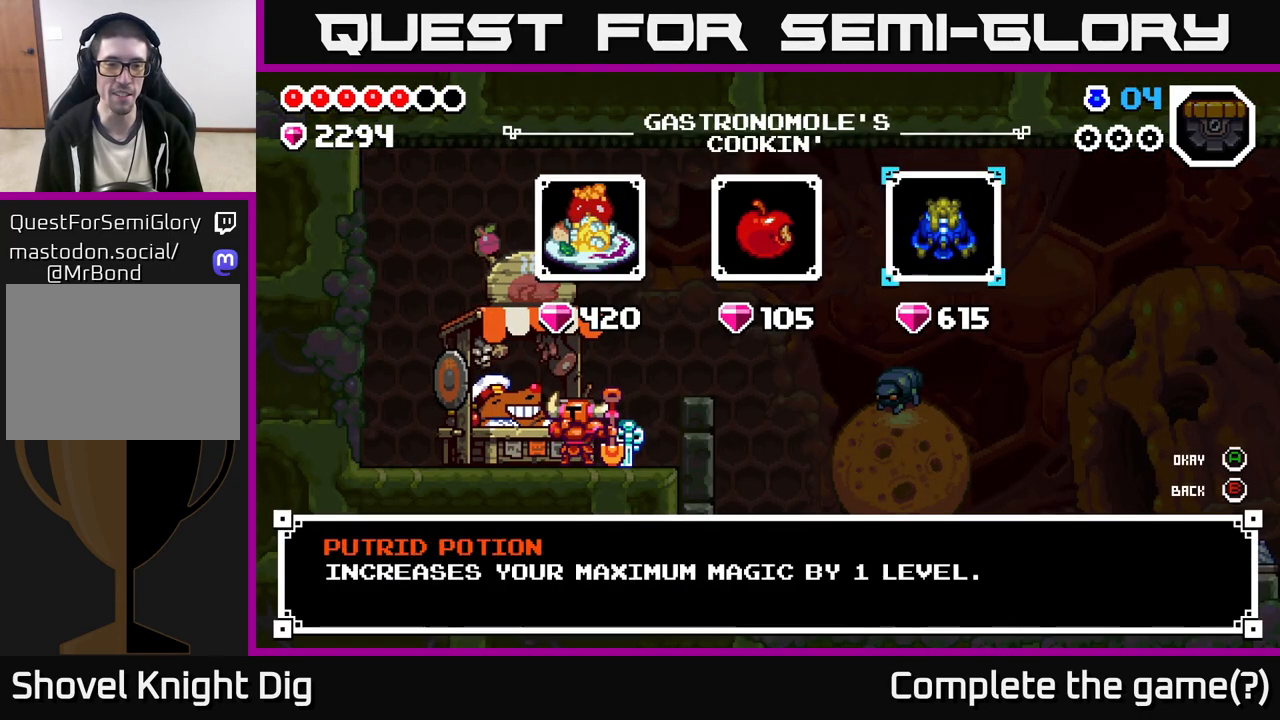
{"buttons": [], "left_stick": "center", "right_stick": "center", "events": [[150, "left_stick", "center"]]}
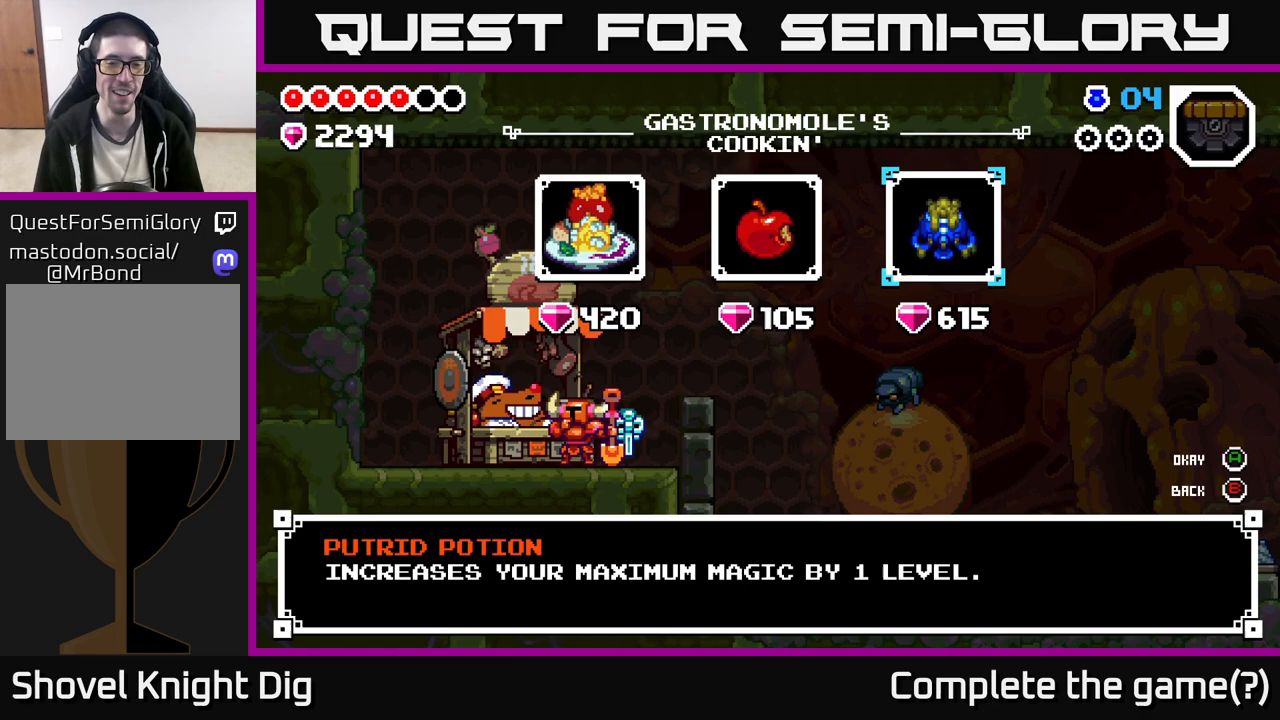
{"buttons": [], "left_stick": "left", "right_stick": "center", "events": [[500, "left_stick", "left"]]}
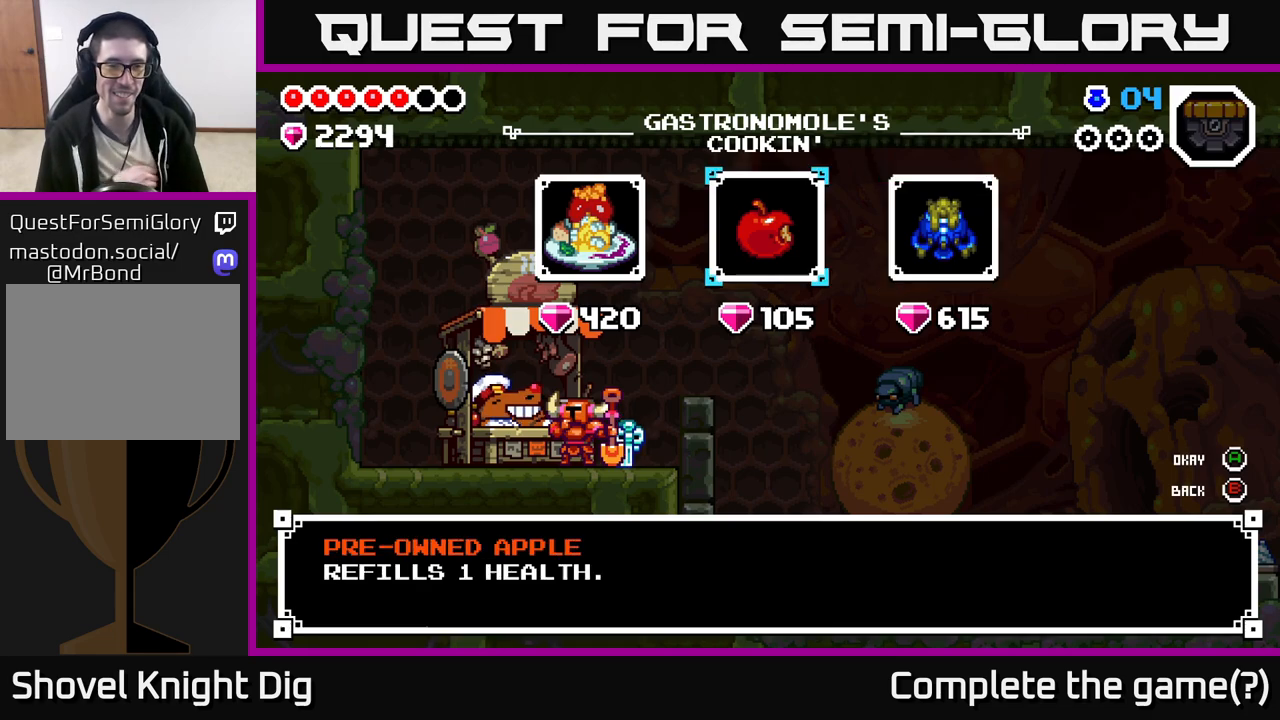
{"buttons": [], "left_stick": "center", "right_stick": "center", "events": [[217, "left_stick", "center"], [333, "left_stick", "left"], [500, "left_stick", "center"]]}
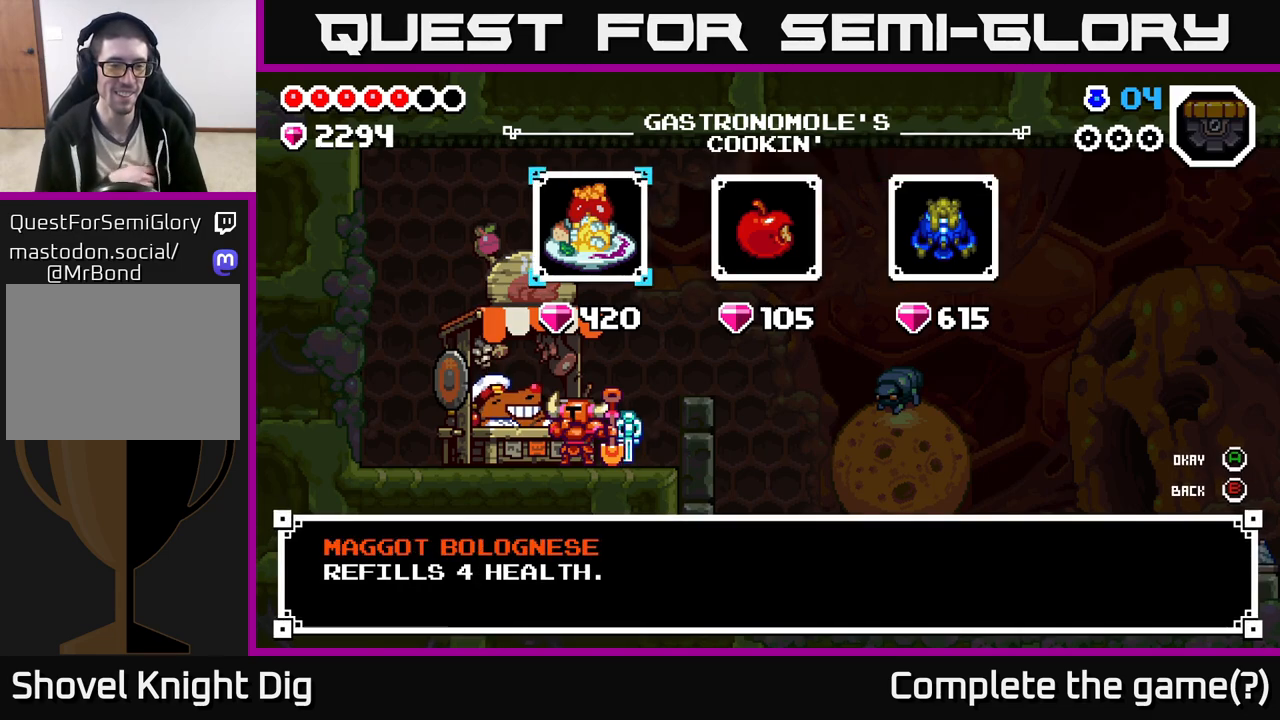
{"buttons": [], "left_stick": "center", "right_stick": "center", "events": []}
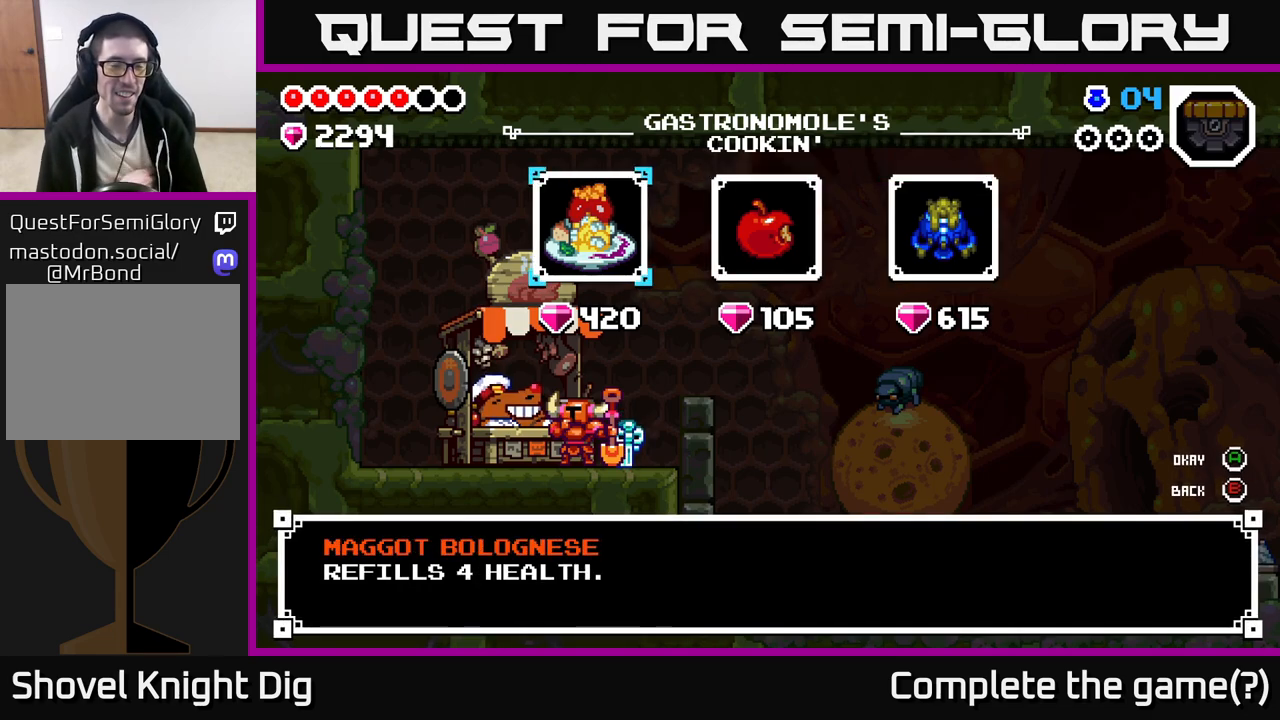
{"buttons": [], "left_stick": "center", "right_stick": "center", "events": []}
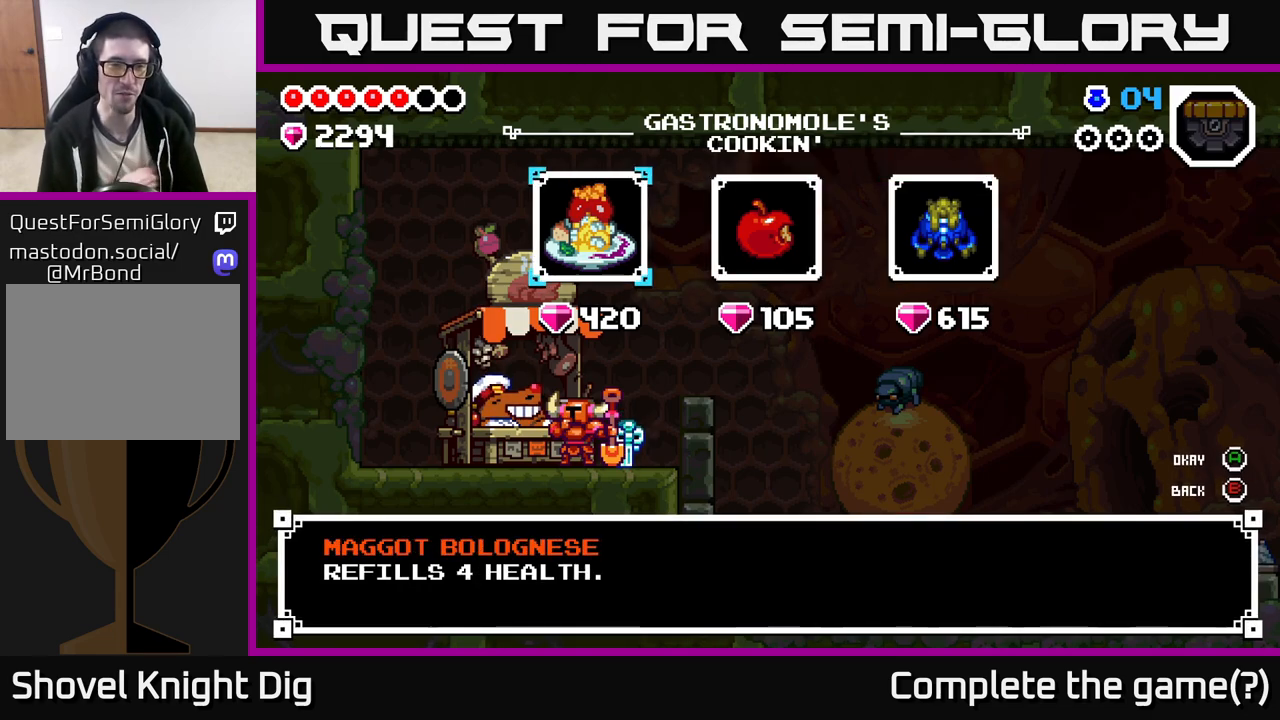
{"buttons": [], "left_stick": "center", "right_stick": "center", "events": []}
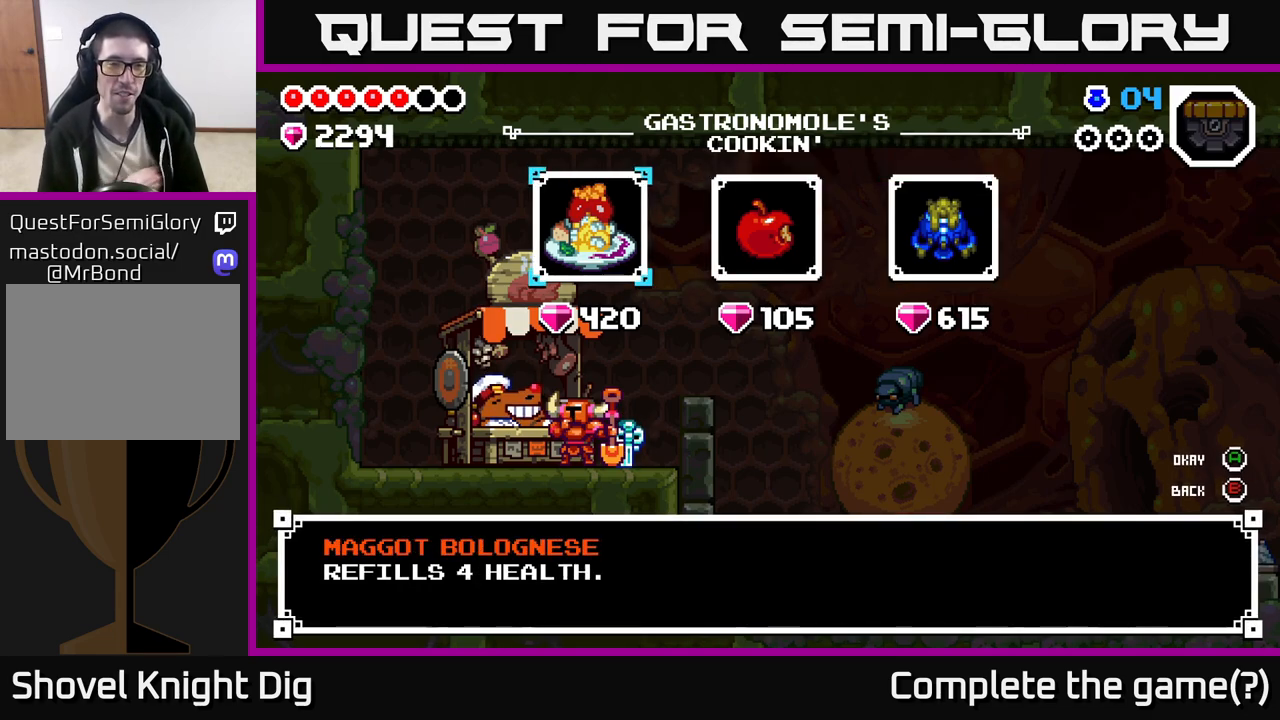
{"buttons": [], "left_stick": "center", "right_stick": "center", "events": [[117, "left_stick", "right"], [300, "left_stick", "center"]]}
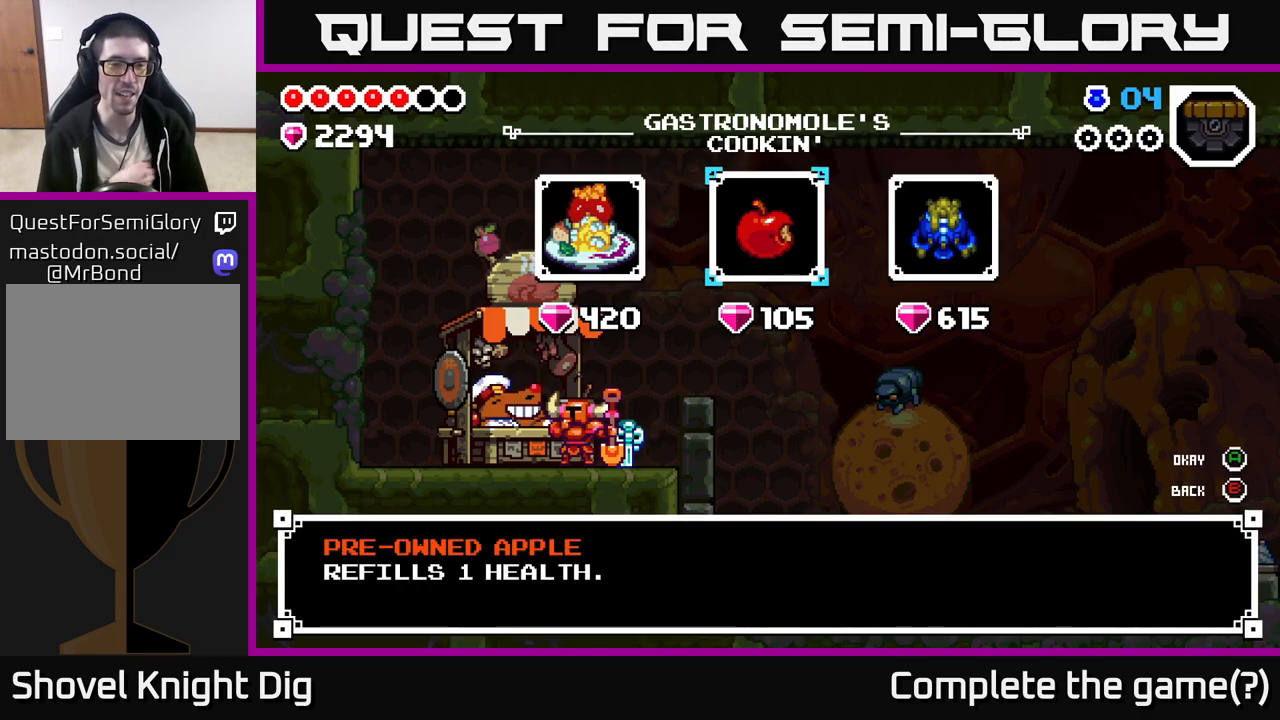
{"buttons": [], "left_stick": "center", "right_stick": "center", "events": []}
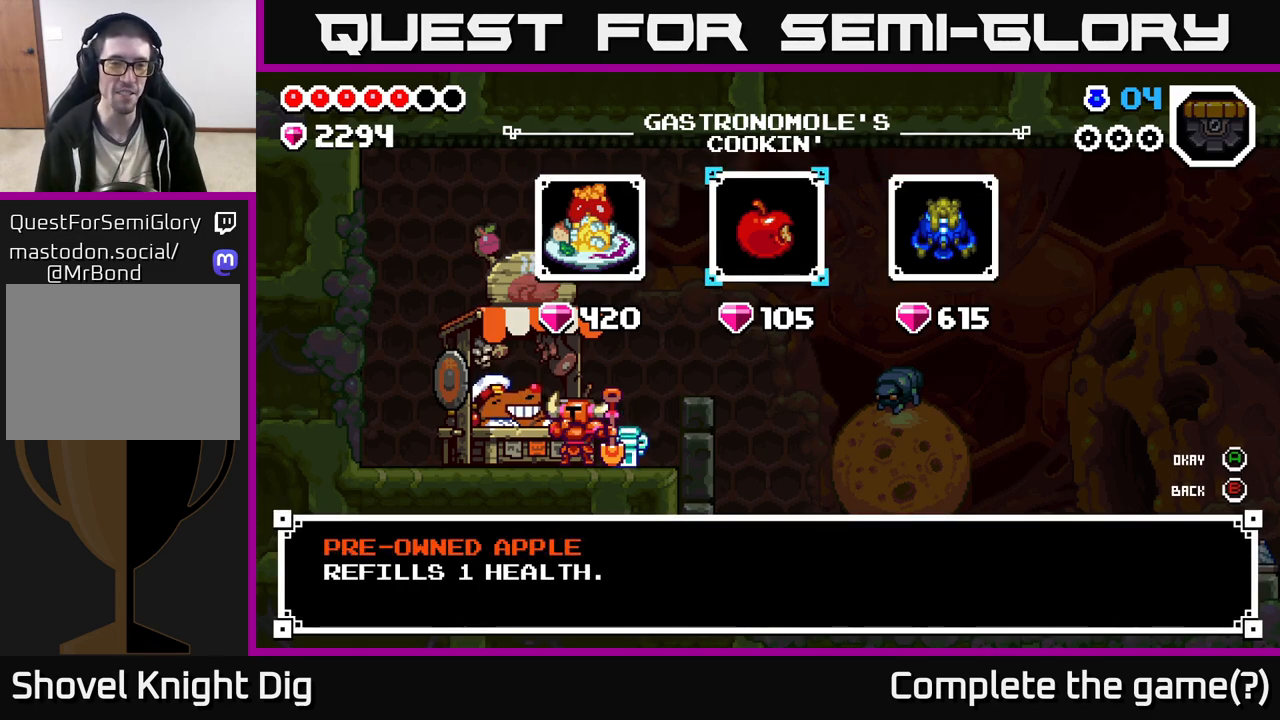
{"buttons": [], "left_stick": "center", "right_stick": "center", "events": []}
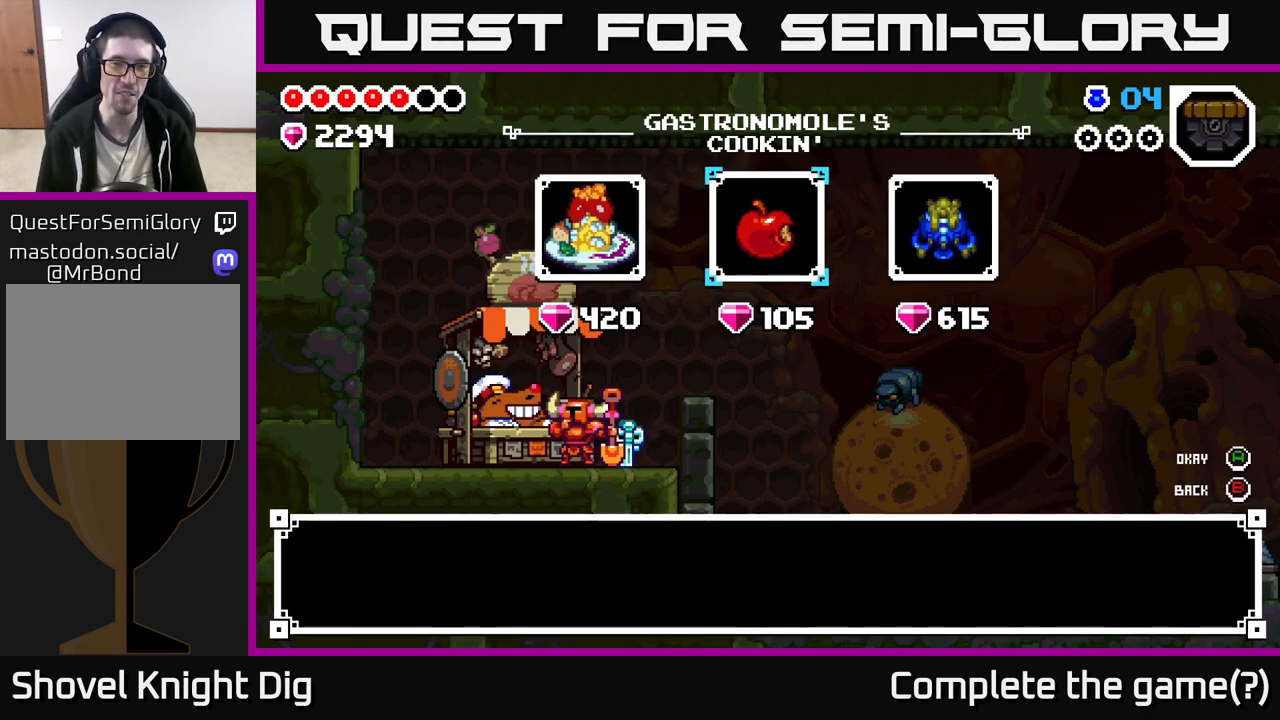
{"buttons": [], "left_stick": "center", "right_stick": "center", "events": [[17, "A", "down"], [67, "A", "up"], [350, "A", "down"], [450, "A", "up"]]}
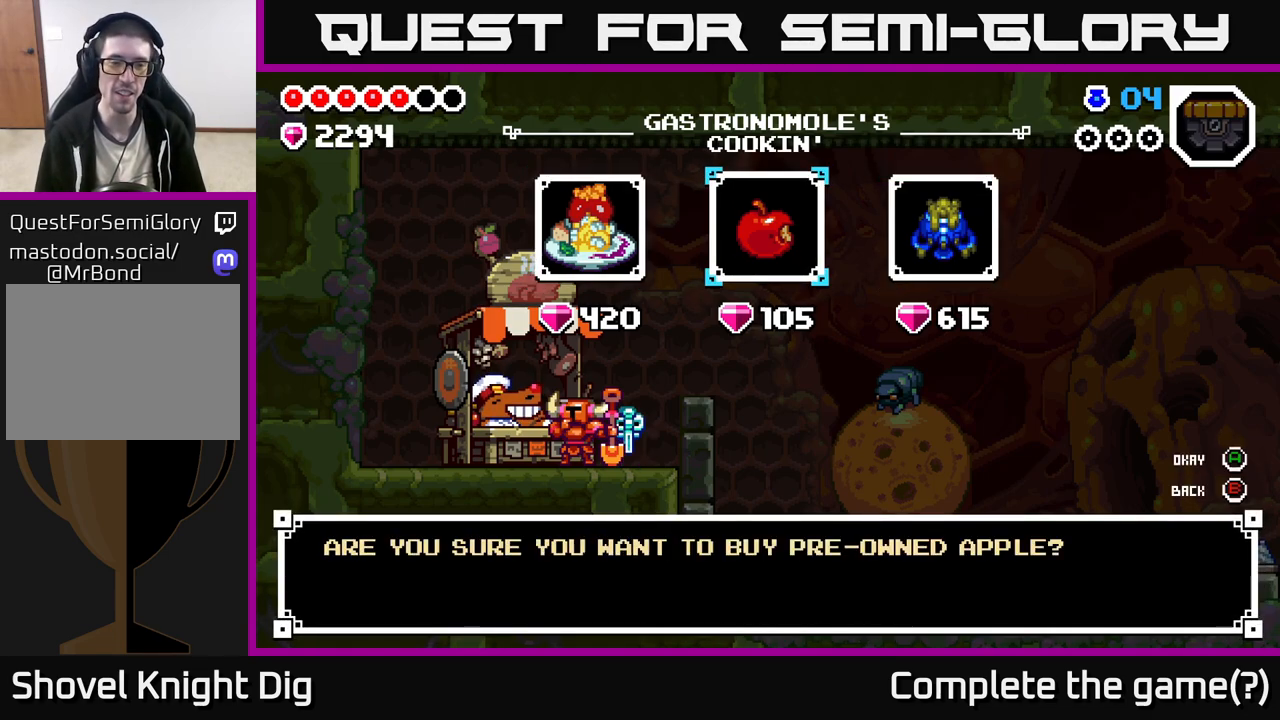
{"buttons": [], "left_stick": "center", "right_stick": "center", "events": [[183, "A", "down"], [233, "A", "up"]]}
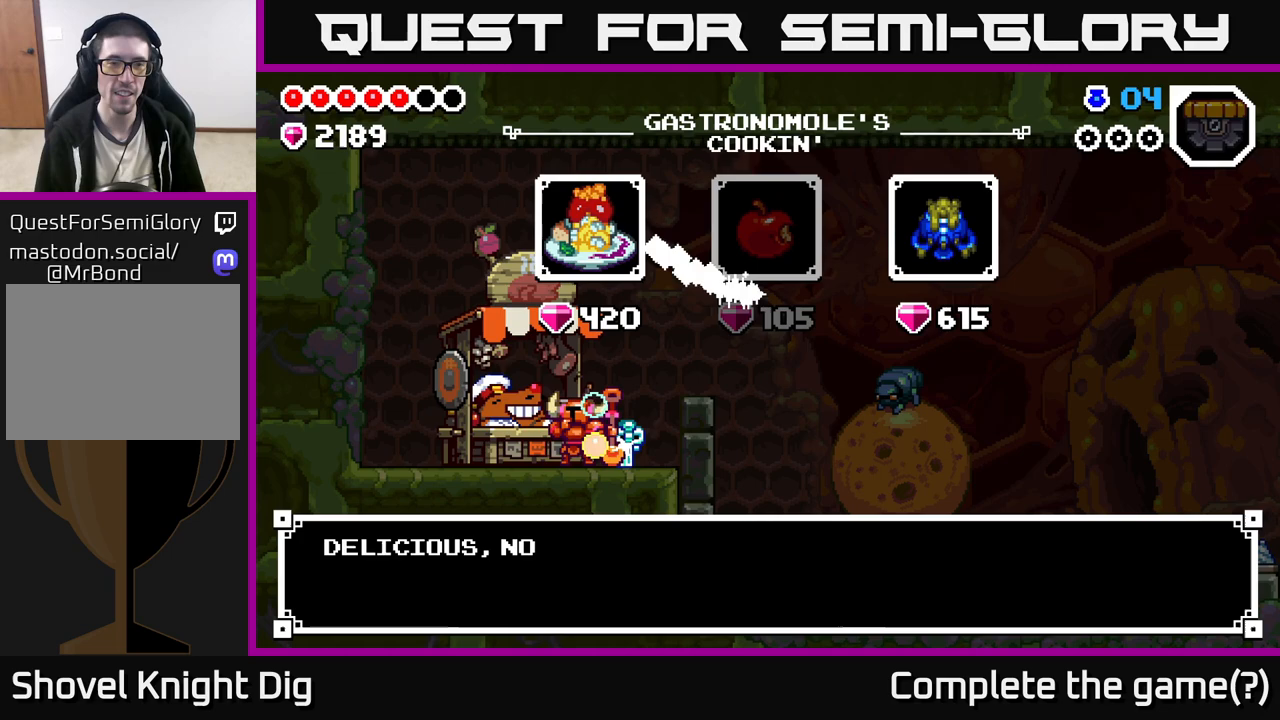
{"buttons": [], "left_stick": "center", "right_stick": "center", "events": [[100, "B", "down"], [167, "B", "up"], [317, "B", "down"], [433, "B", "up"]]}
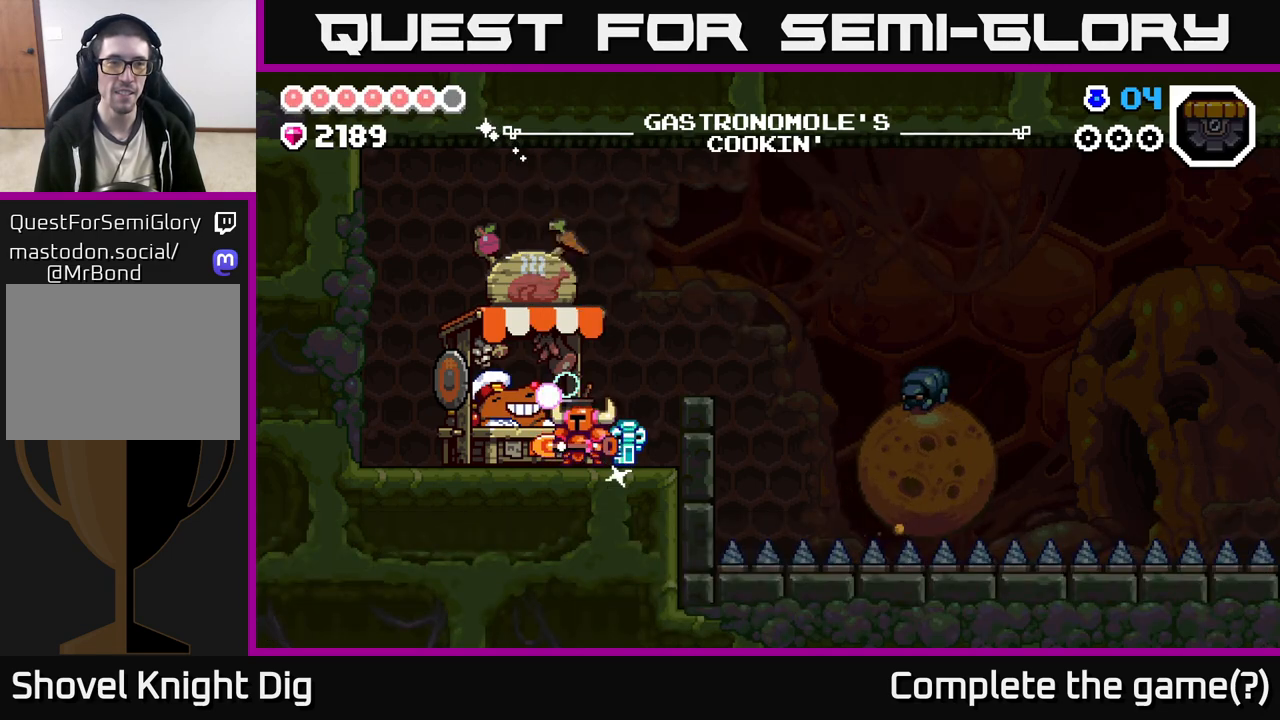
{"buttons": [], "left_stick": "right", "right_stick": "center", "events": [[350, "left_stick", "right"]]}
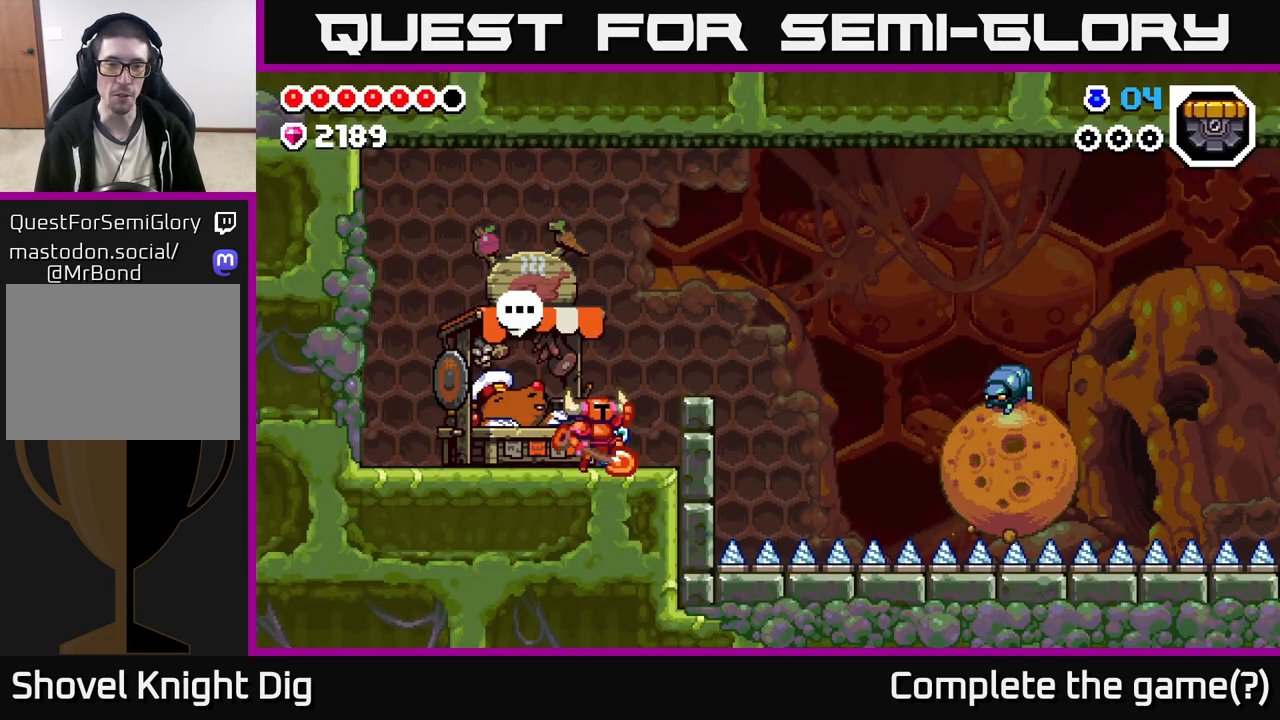
{"buttons": [], "left_stick": "center", "right_stick": "center", "events": [[17, "A", "down"], [117, "A", "up"], [300, "left_stick", "center"]]}
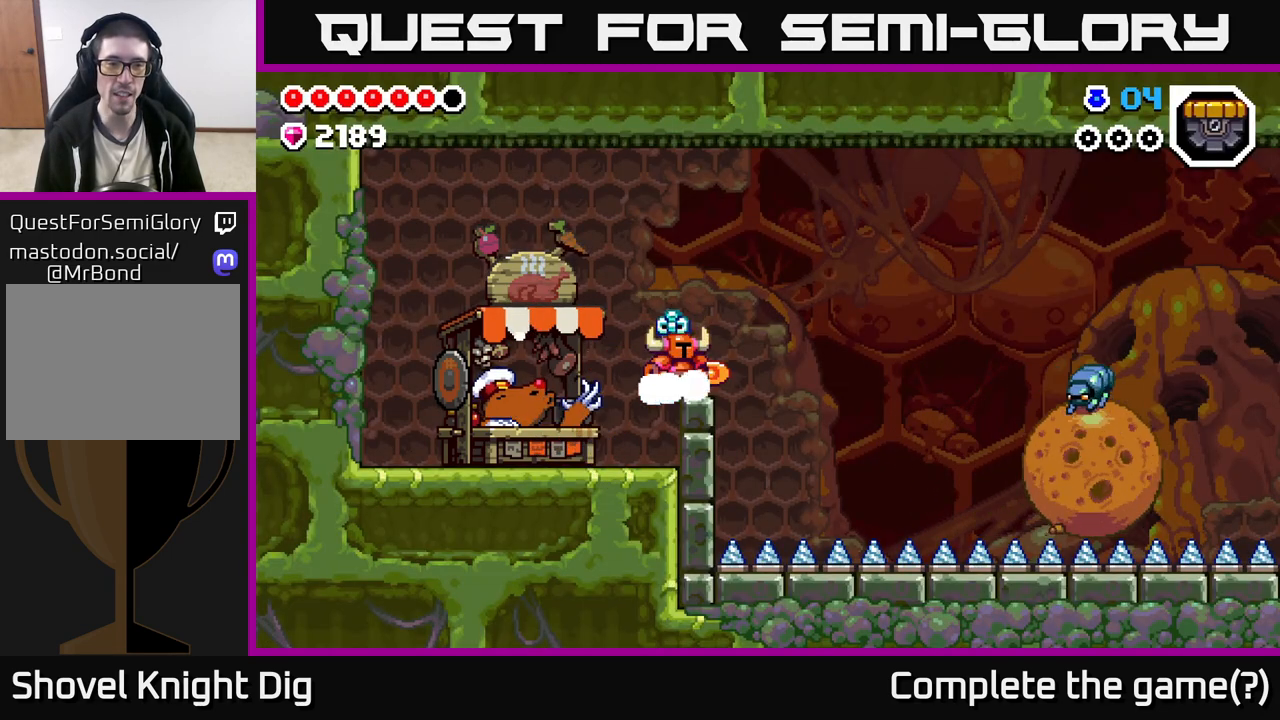
{"buttons": [], "left_stick": "center", "right_stick": "center", "events": []}
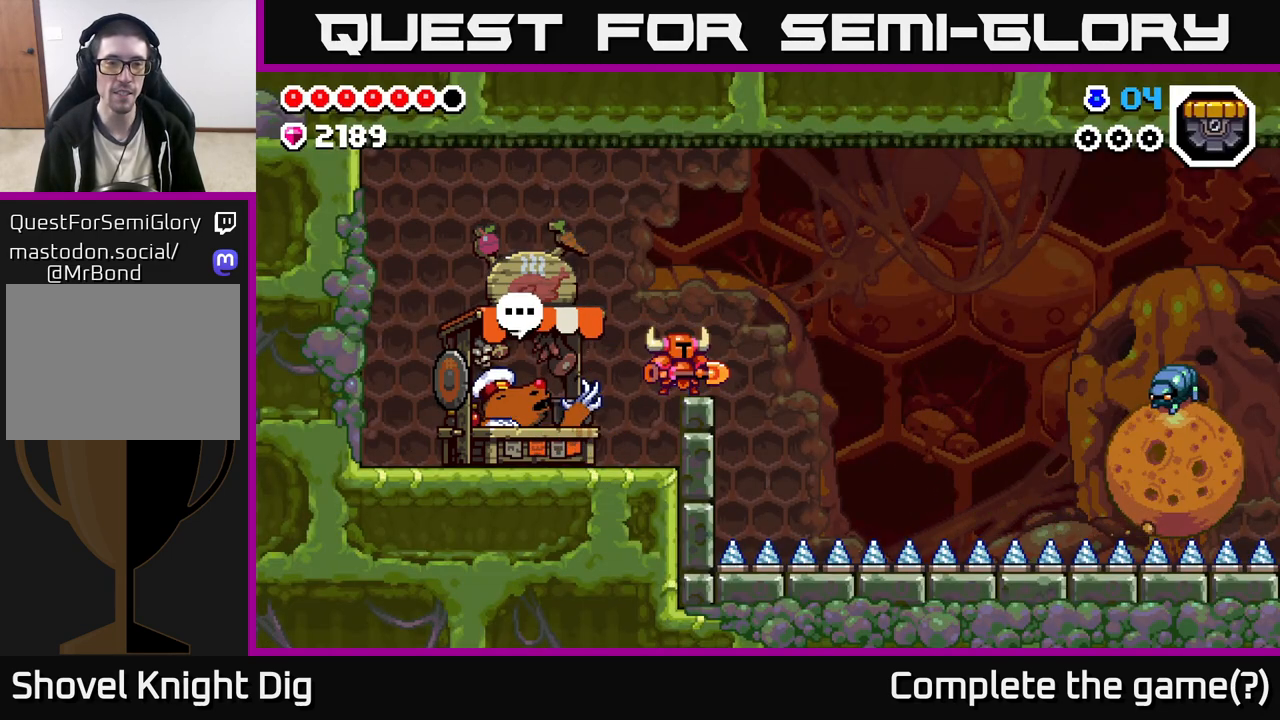
{"buttons": [], "left_stick": "center", "right_stick": "center", "events": [[117, "left_stick", "right"], [183, "left_stick", "center"]]}
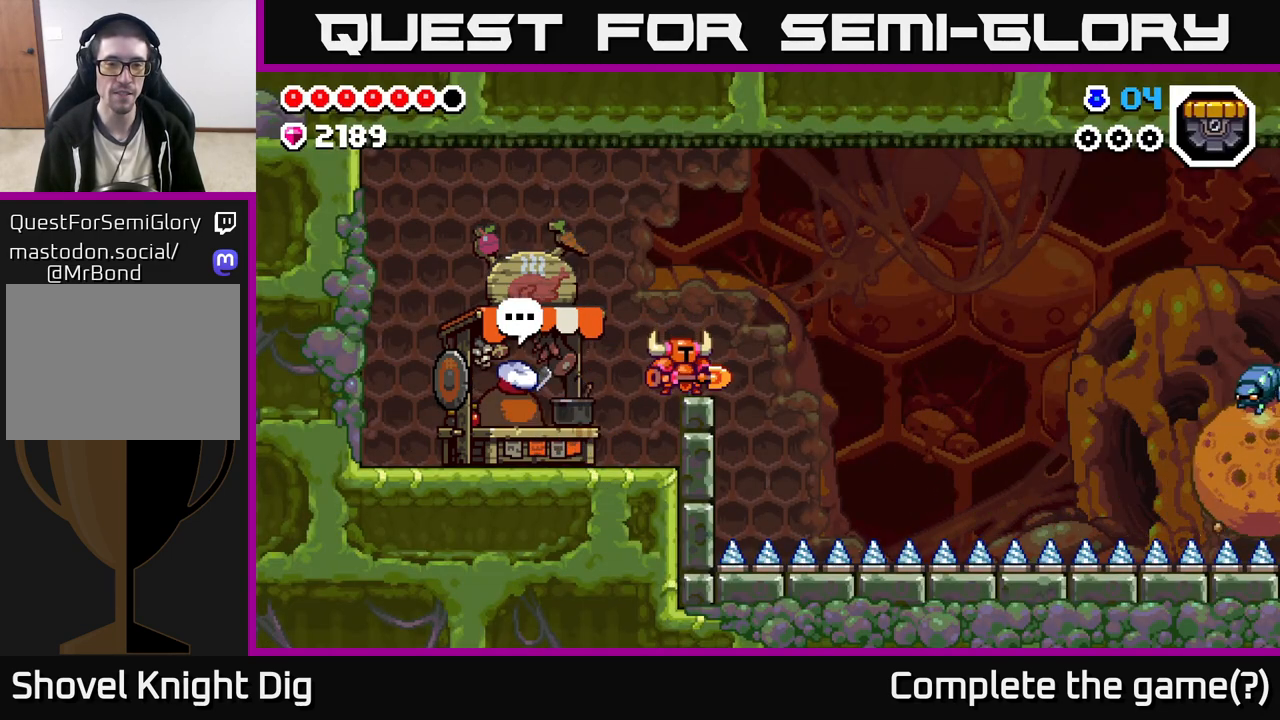
{"buttons": [], "left_stick": "down", "right_stick": "center", "events": [[167, "left_stick", "down"]]}
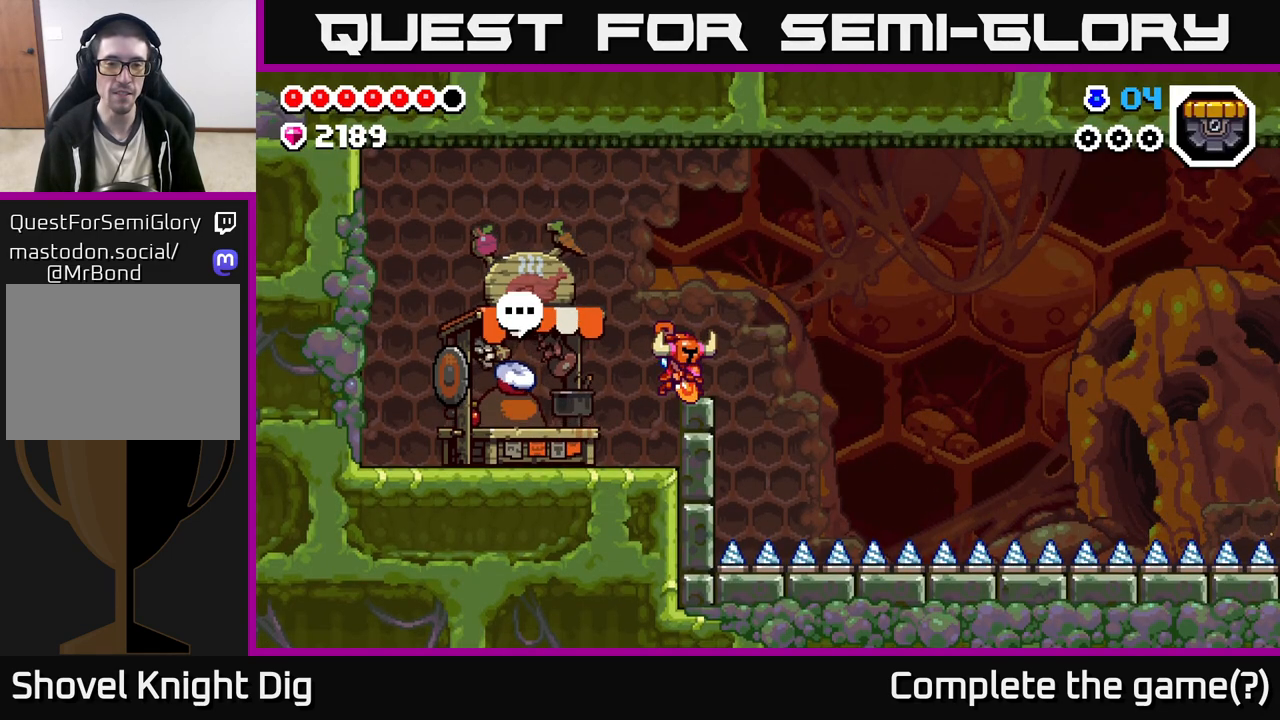
{"buttons": ["X"], "left_stick": "down", "right_stick": "center", "events": [[433, "X", "down"]]}
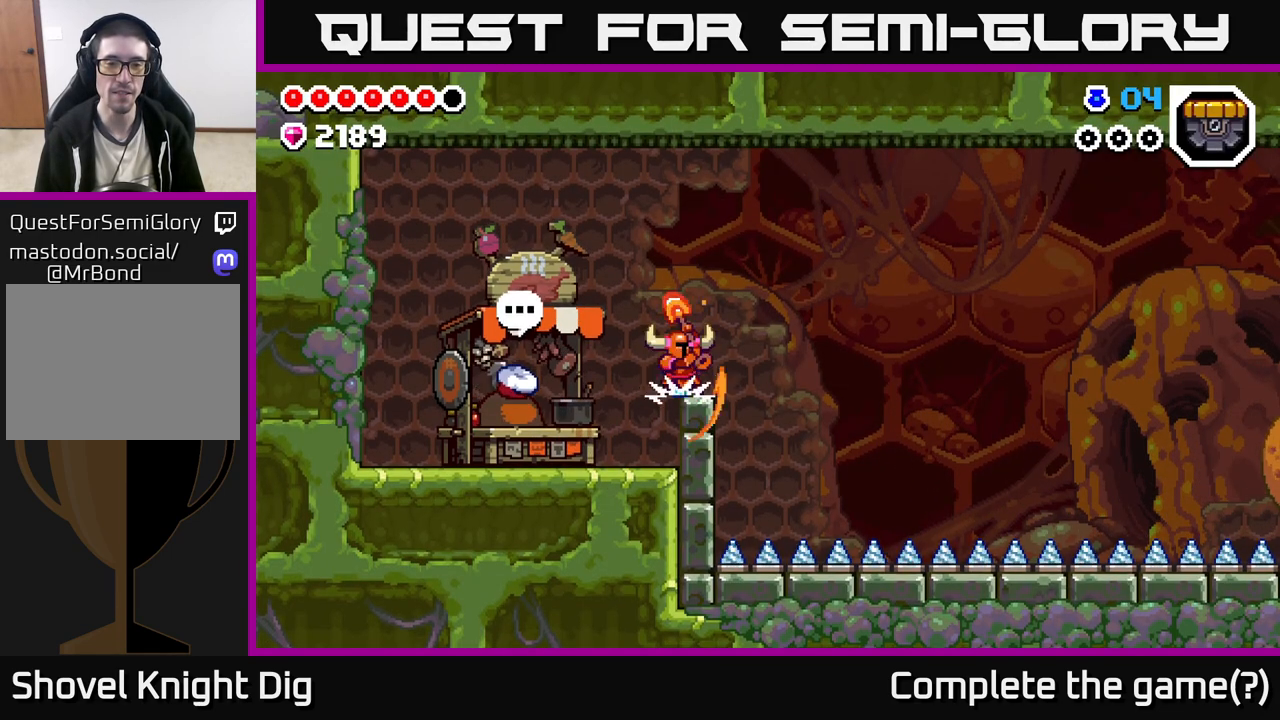
{"buttons": [], "left_stick": "down", "right_stick": "center", "events": [[33, "X", "up"], [233, "X", "down"], [383, "X", "up"]]}
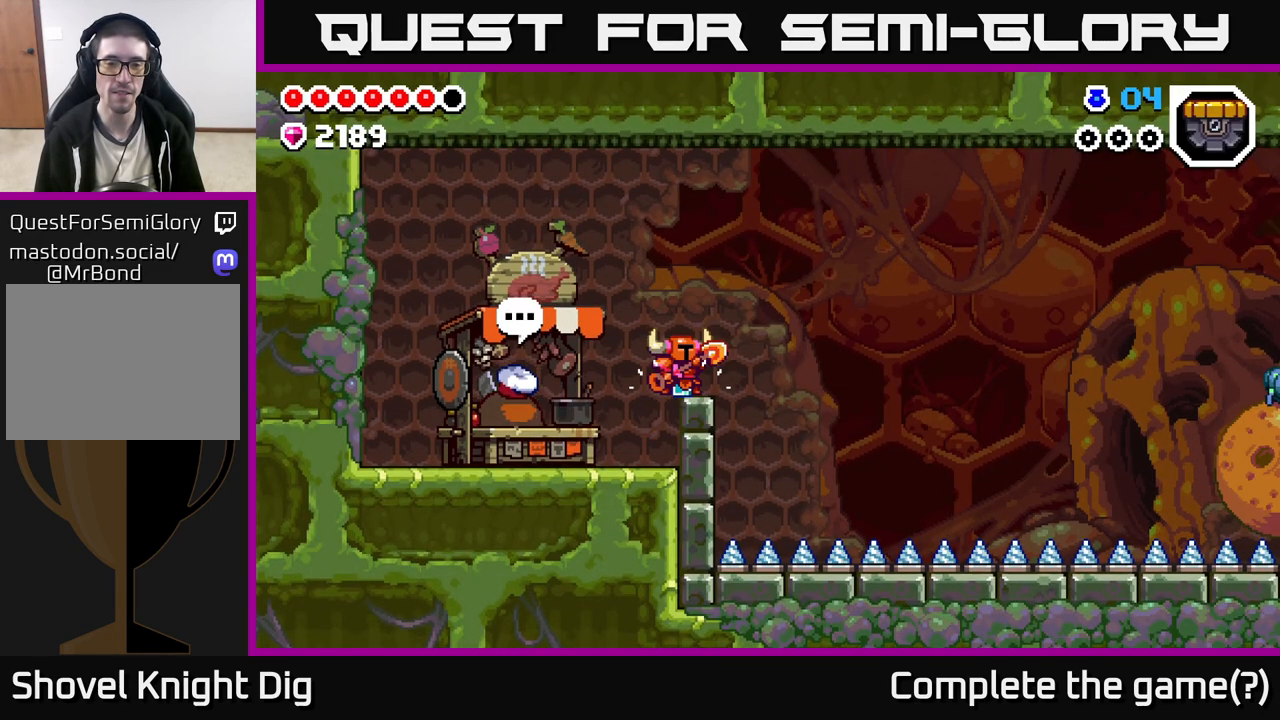
{"buttons": ["X"], "left_stick": "down", "right_stick": "center", "events": [[167, "X", "down"], [283, "X", "up"], [500, "X", "down"]]}
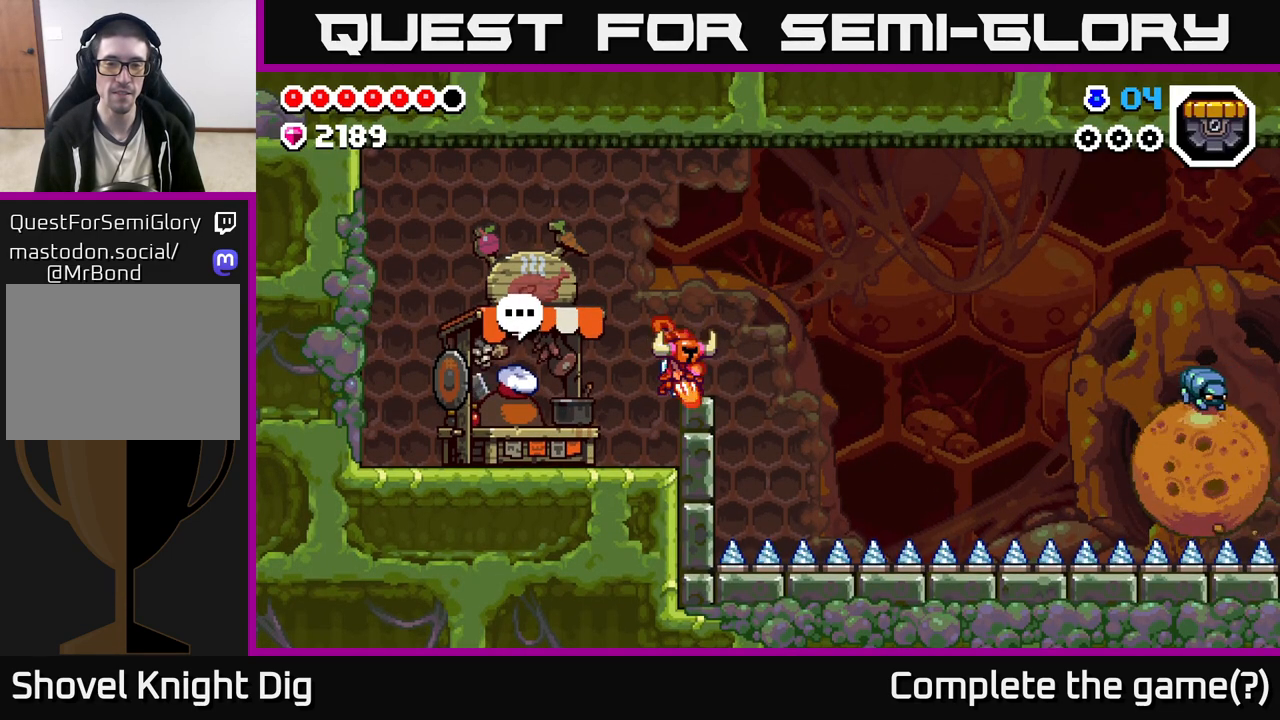
{"buttons": [], "left_stick": "center", "right_stick": "center", "events": [[167, "X", "up"], [350, "left_stick", "center"]]}